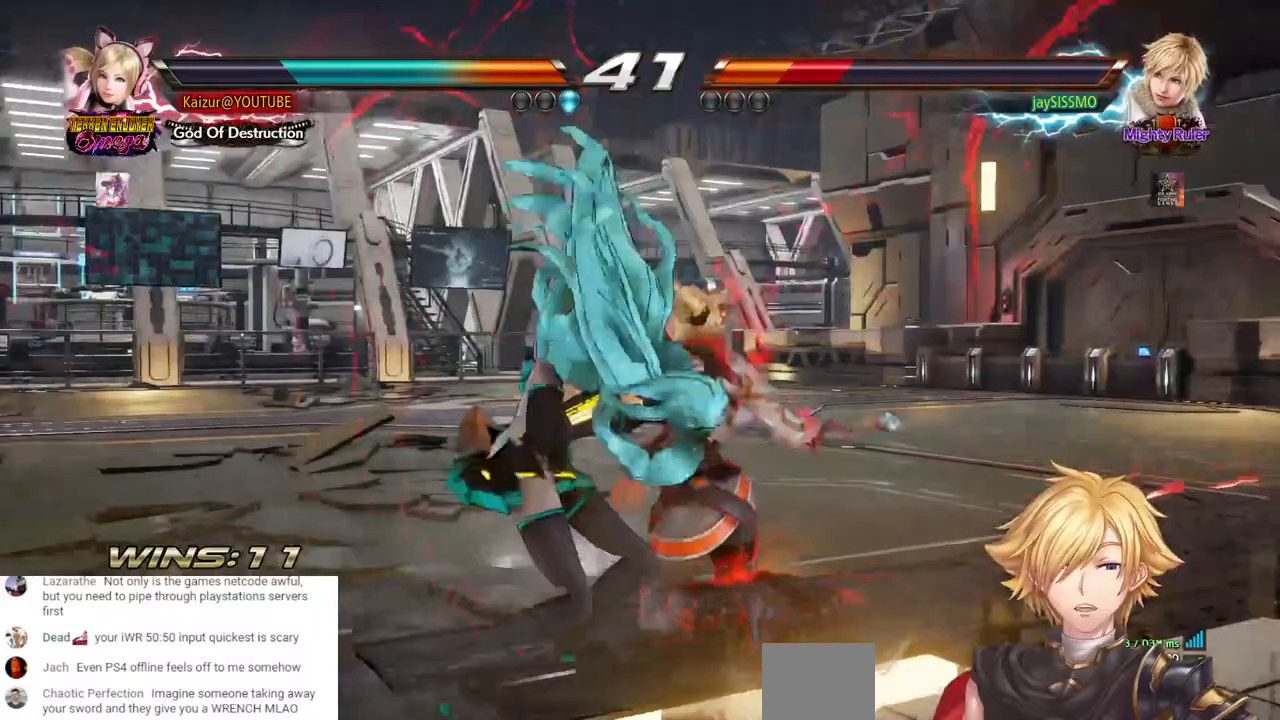
Gameplay with a controller (PlayStation layout); each line is a JSON object with the inputs held at the frame after it (dt_ms = milliseconds from this image to that frame). "events" lists button and stick changes between this image and that frame as [ms after this image, input, new state], when the widget could be followed in between. Not read: SQUARE.
{"dt_ms": 500, "buttons": ["CROSS", "DPAD_DOWN", "DPAD_RIGHT"], "left_stick": "center", "right_stick": "center", "events": [[83, "CROSS", "up"], [150, "CROSS", "down"]]}
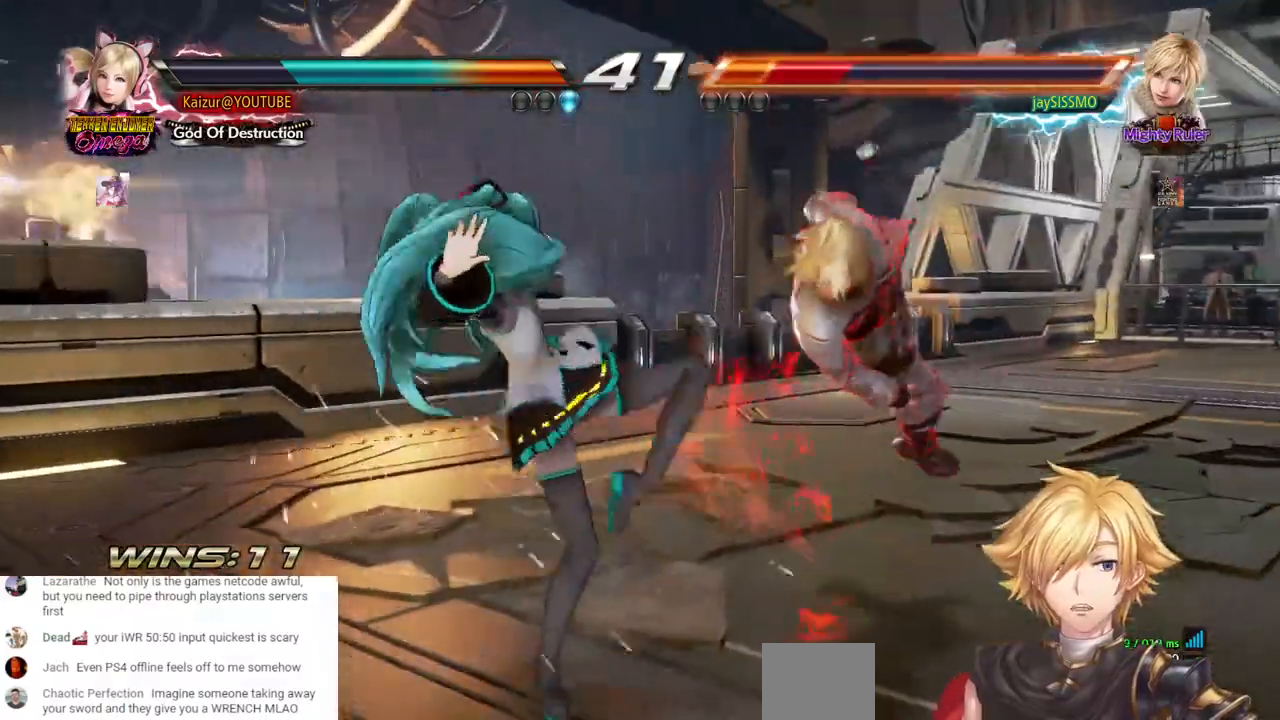
{"dt_ms": 500, "buttons": ["DPAD_RIGHT"], "left_stick": "center", "right_stick": "center", "events": [[33, "CROSS", "up"], [117, "CROSS", "down"], [200, "CROSS", "up"], [250, "CROSS", "down"], [333, "DPAD_DOWN", "up"], [350, "CROSS", "up"], [350, "DPAD_RIGHT", "up"], [467, "DPAD_RIGHT", "down"]]}
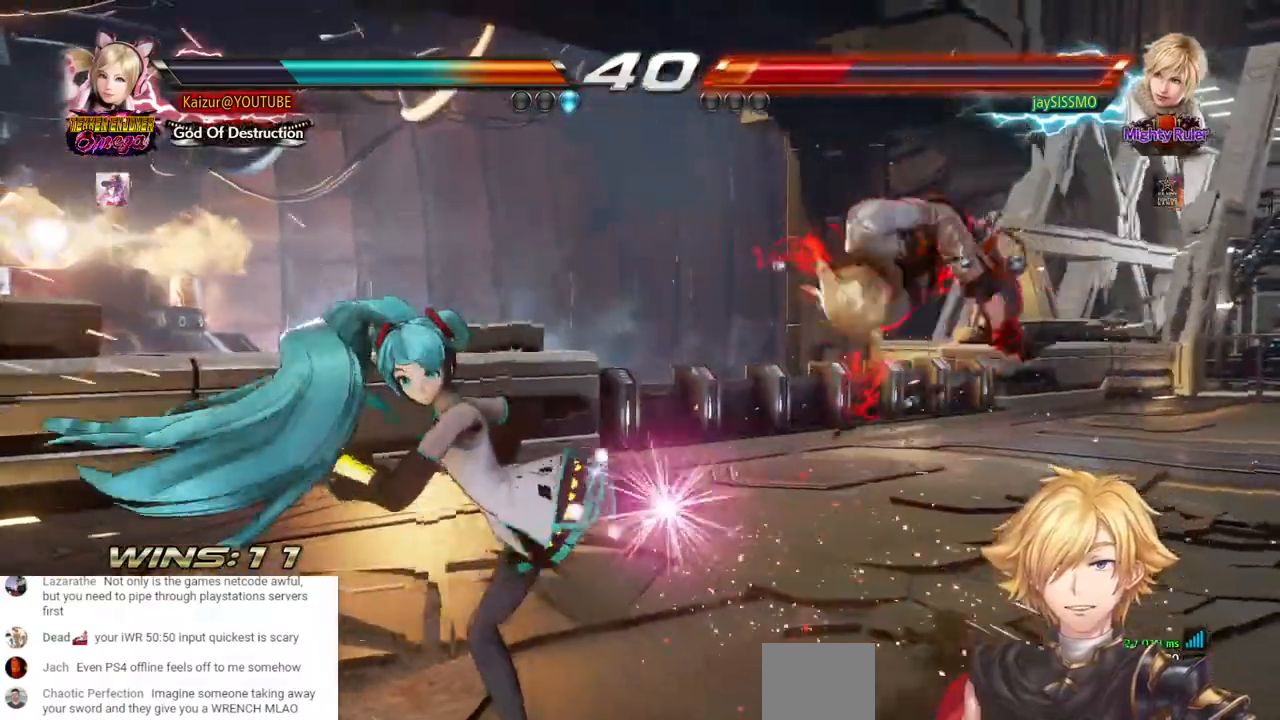
{"dt_ms": 500, "buttons": ["R2", "DPAD_RIGHT"], "left_stick": "center", "right_stick": "center", "events": [[17, "R2", "down"], [150, "R2", "up"], [217, "R2", "down"]]}
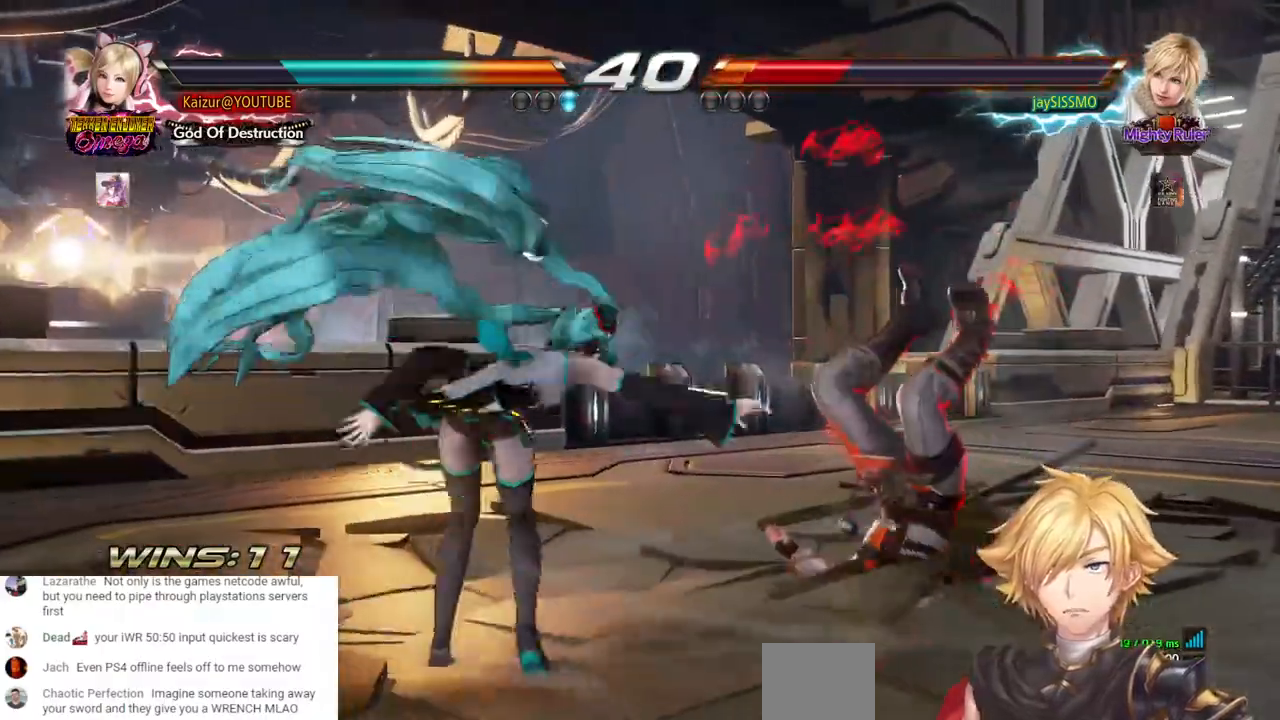
{"dt_ms": 500, "buttons": ["R2", "DPAD_RIGHT"], "left_stick": "center", "right_stick": "center", "events": [[50, "R2", "up"], [117, "R2", "down"], [450, "R2", "up"], [467, "R2", "down"]]}
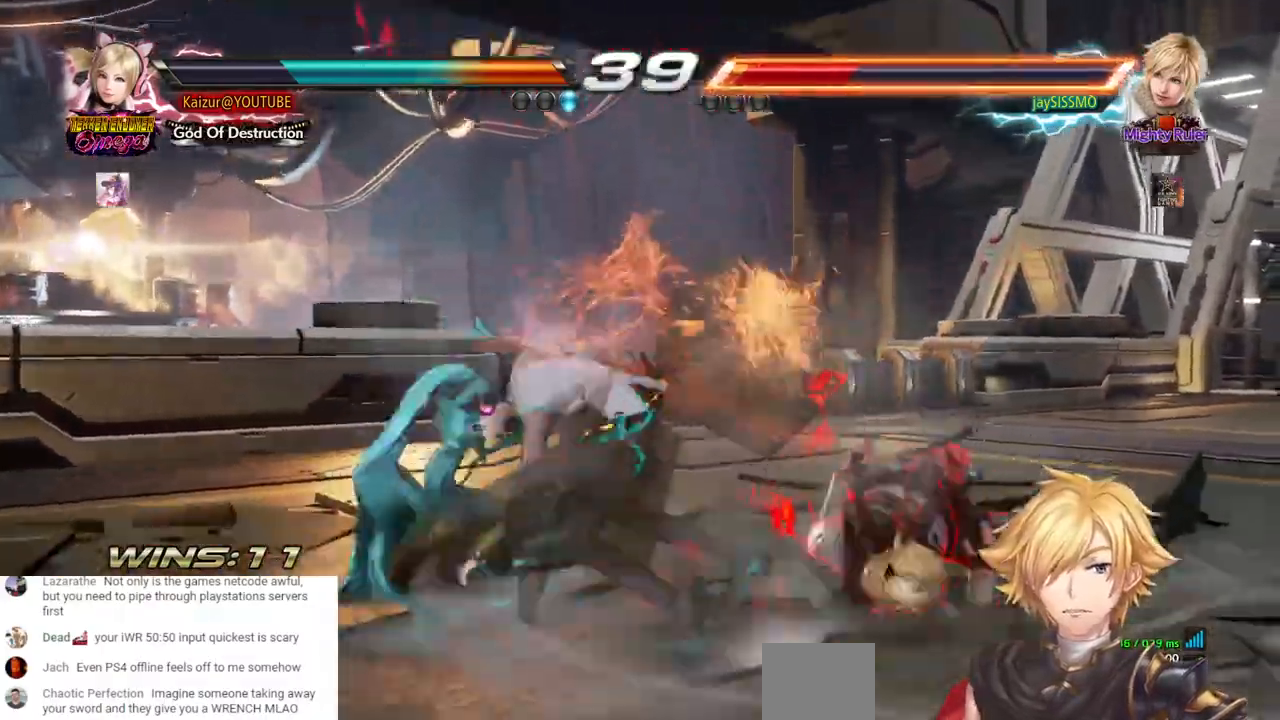
{"dt_ms": 500, "buttons": ["R2"], "left_stick": "center", "right_stick": "center", "events": [[117, "R2", "up"], [183, "R2", "down"], [300, "R2", "up"], [367, "R2", "down"], [500, "DPAD_RIGHT", "up"]]}
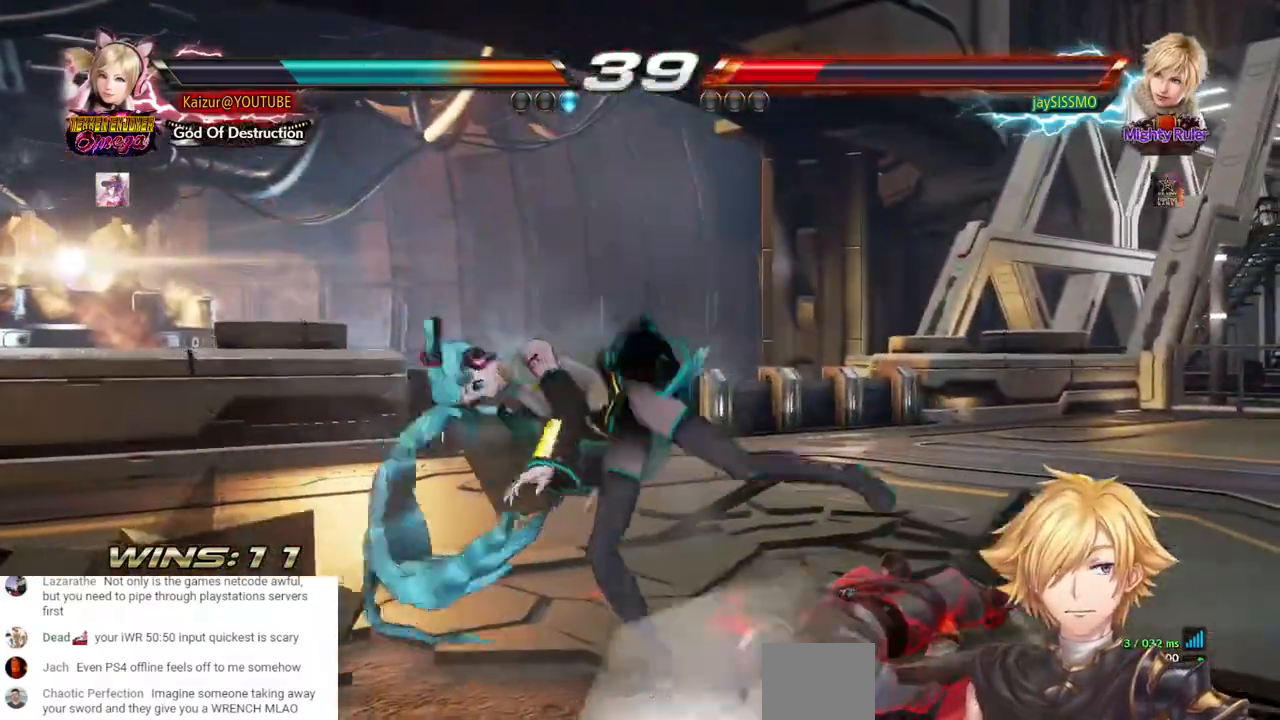
{"dt_ms": 1000, "buttons": ["DPAD_LEFT"], "left_stick": "center", "right_stick": "center", "events": [[33, "R2", "up"], [100, "DPAD_LEFT", "down"]]}
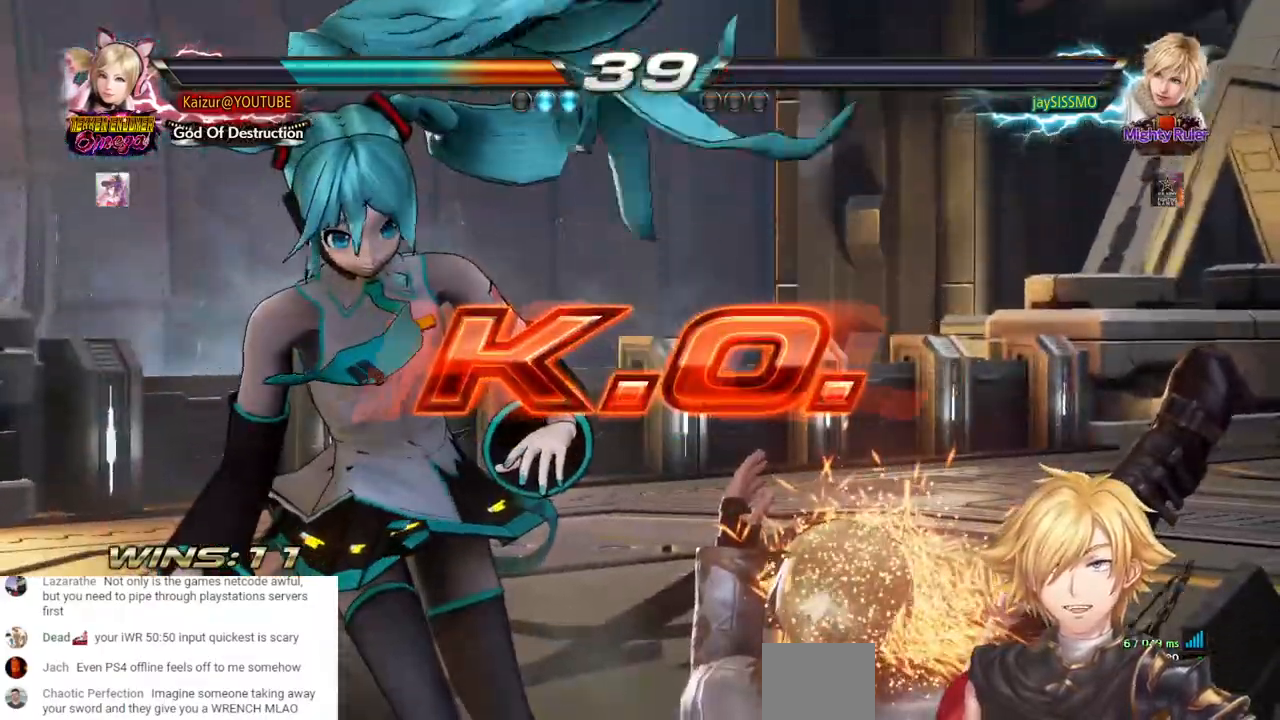
{"dt_ms": 500, "buttons": ["DPAD_LEFT"], "left_stick": "center", "right_stick": "center", "events": []}
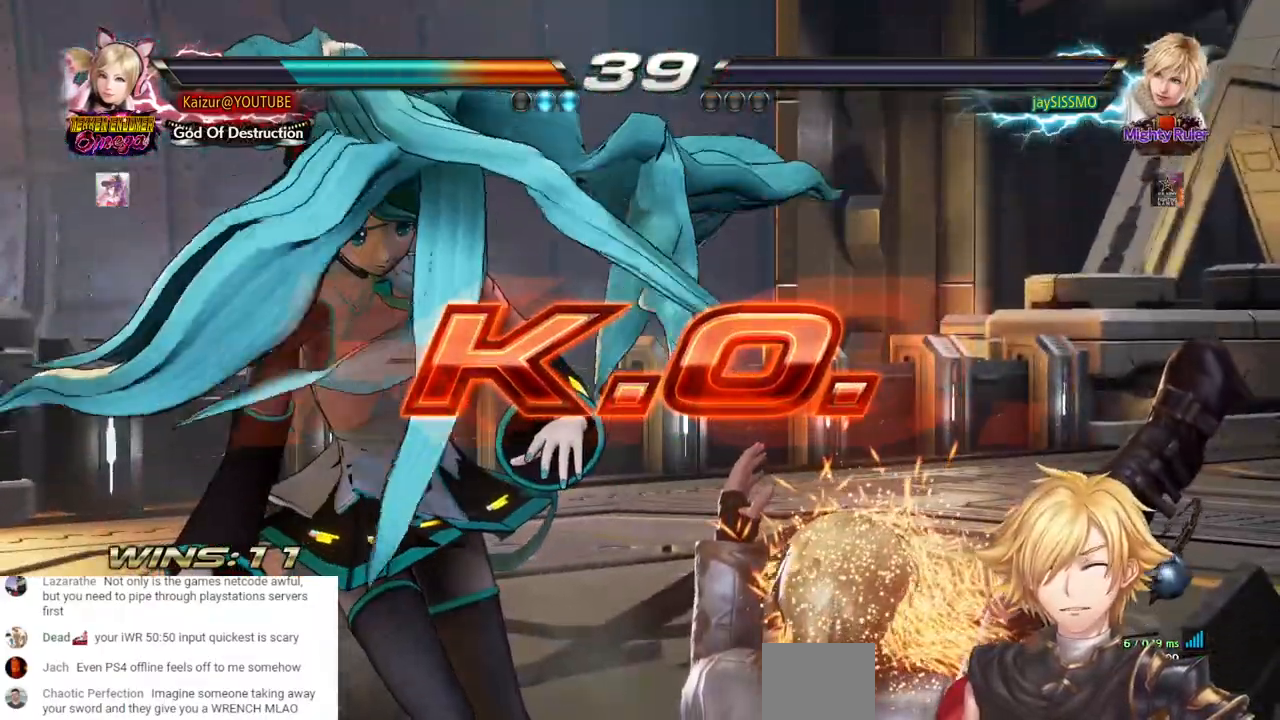
{"dt_ms": 500, "buttons": ["DPAD_LEFT"], "left_stick": "center", "right_stick": "center", "events": []}
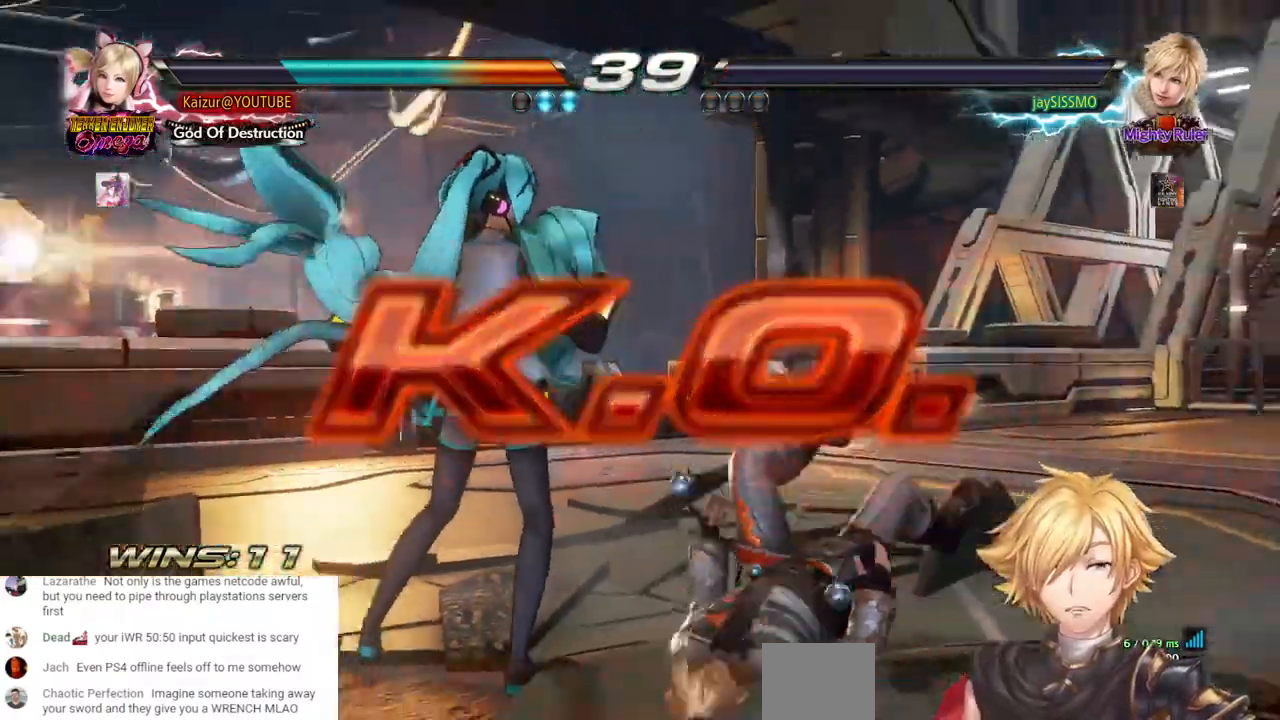
{"dt_ms": 500, "buttons": ["DPAD_LEFT"], "left_stick": "center", "right_stick": "center", "events": []}
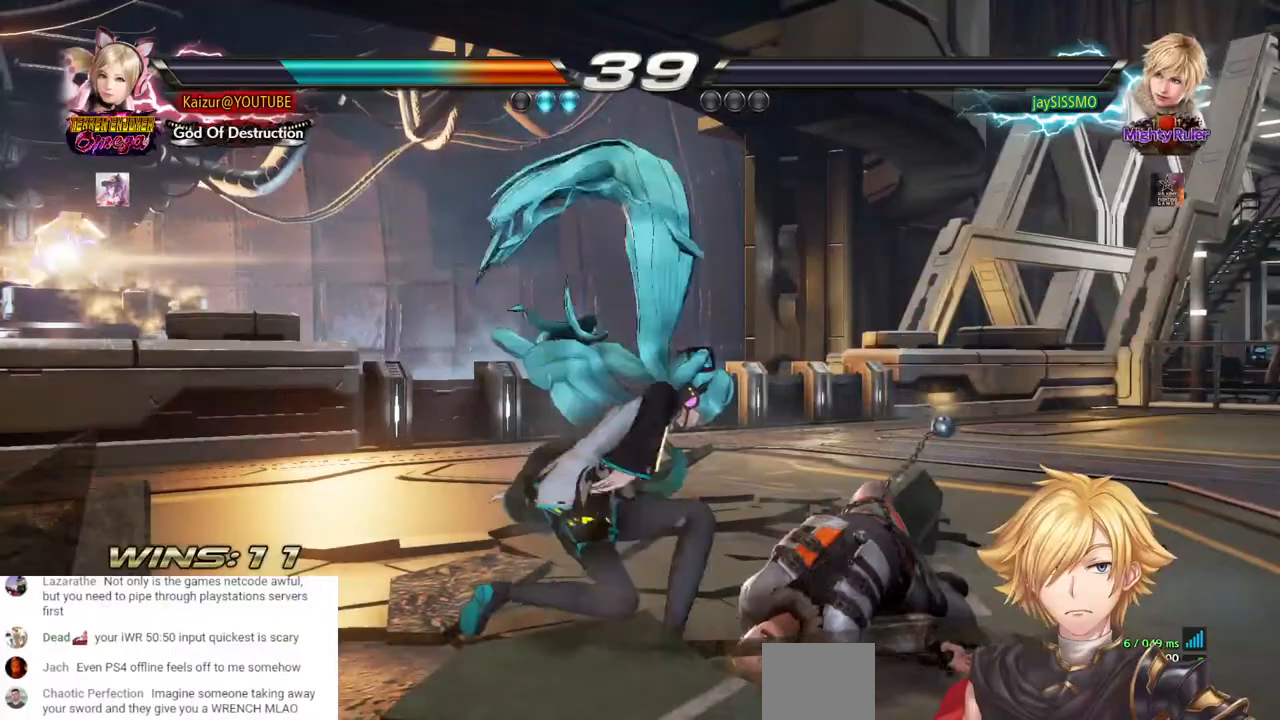
{"dt_ms": 500, "buttons": [], "left_stick": "center", "right_stick": "center", "events": [[117, "DPAD_LEFT", "up"]]}
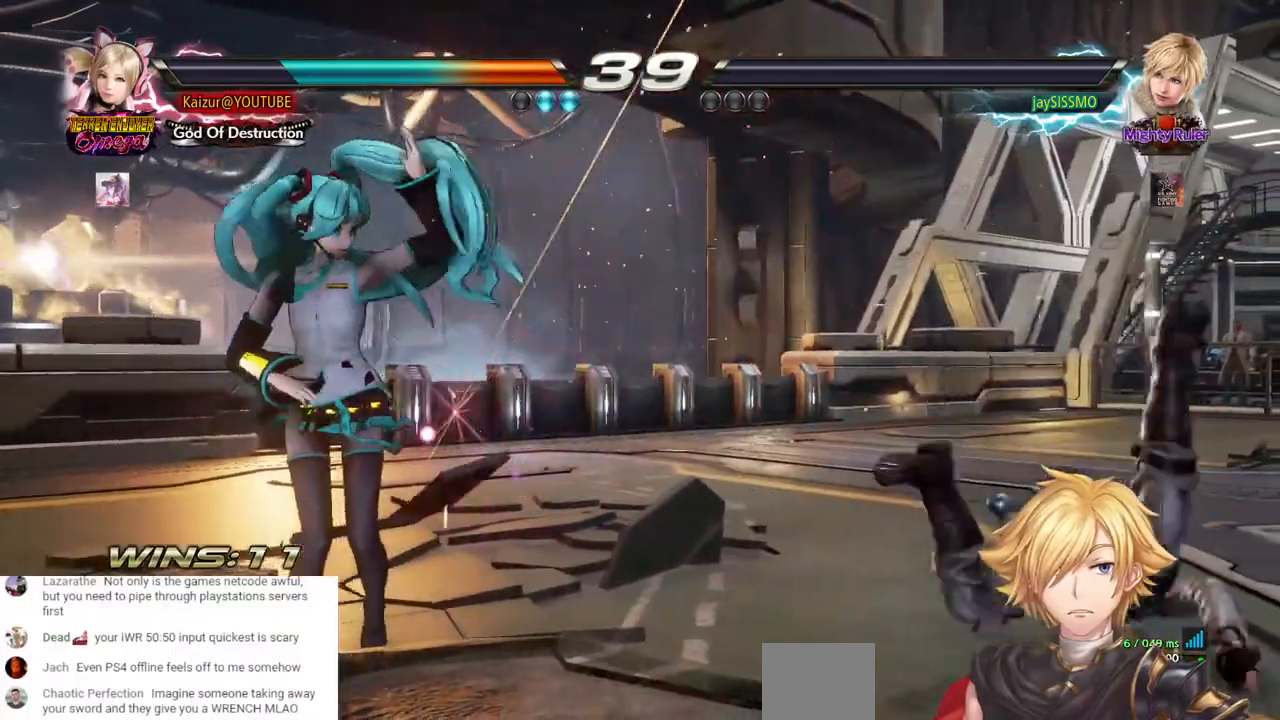
{"dt_ms": 500, "buttons": [], "left_stick": "center", "right_stick": "center", "events": [[33, "DPAD_RIGHT", "down"], [117, "DPAD_RIGHT", "up"], [183, "DPAD_RIGHT", "down"], [233, "DPAD_RIGHT", "up"], [283, "DPAD_RIGHT", "down"], [333, "CROSS", "down"], [417, "DPAD_RIGHT", "up"], [467, "CROSS", "up"]]}
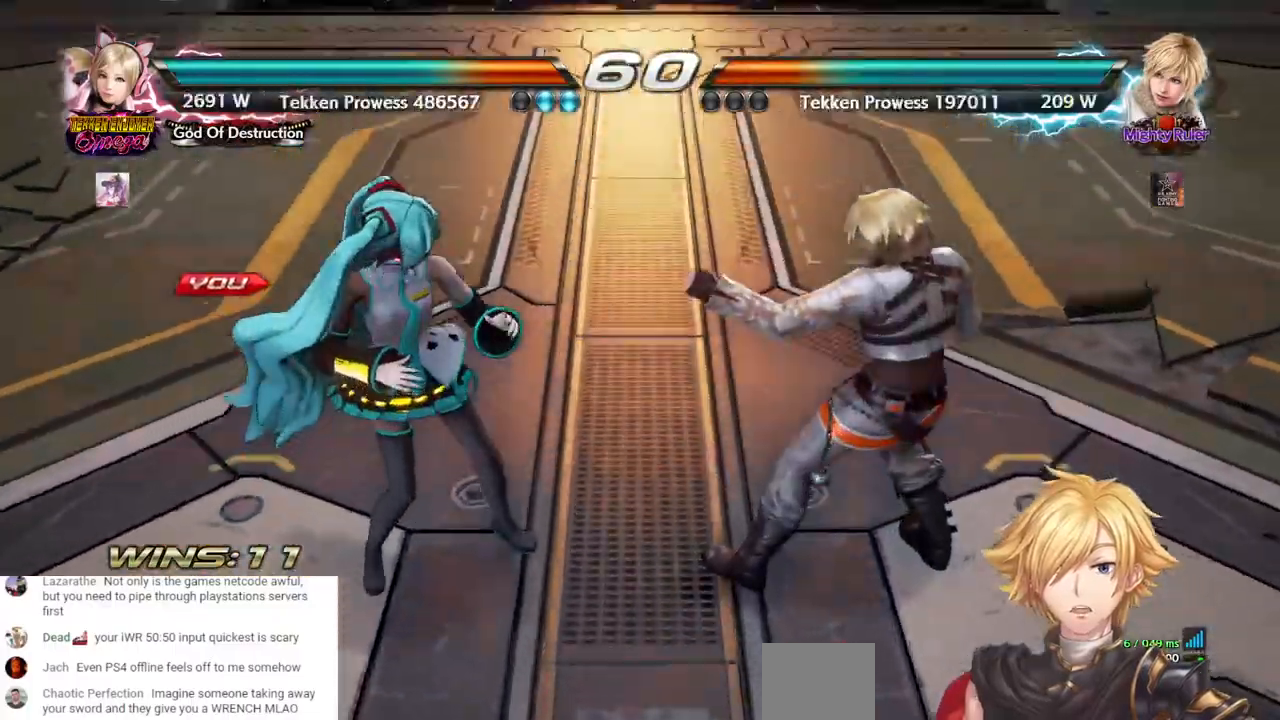
{"dt_ms": 500, "buttons": [], "left_stick": "center", "right_stick": "center", "events": []}
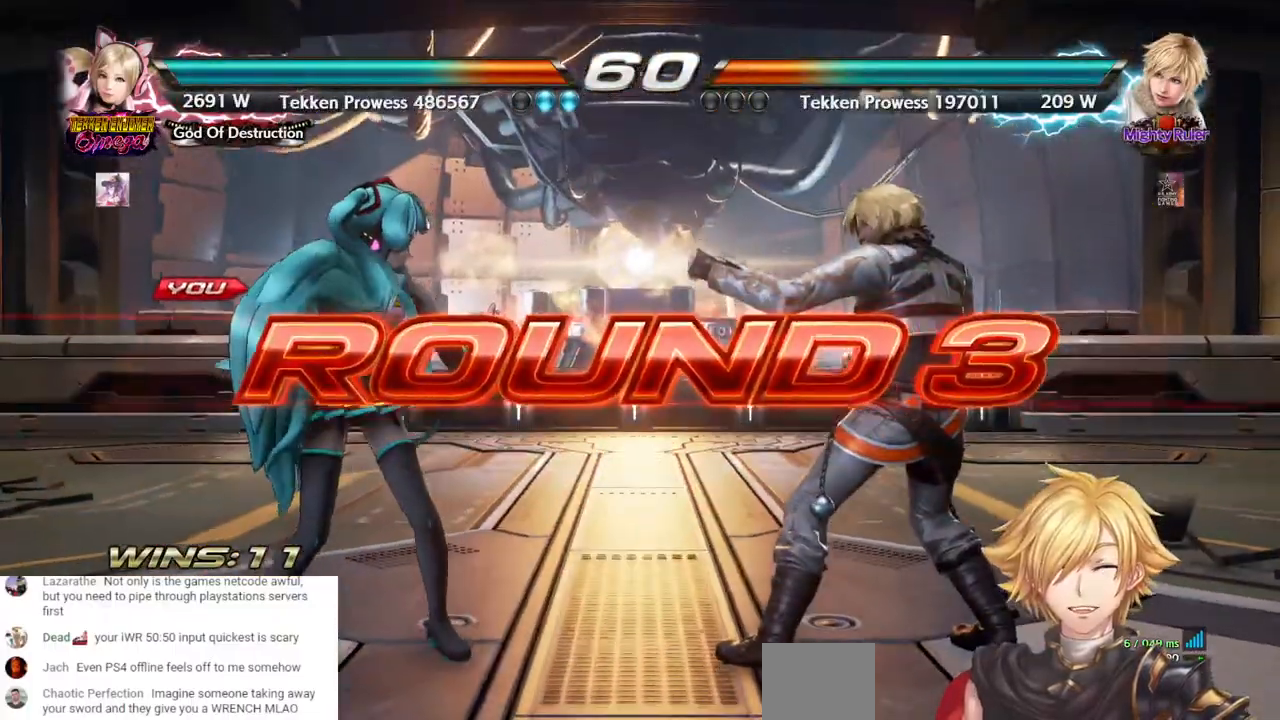
{"dt_ms": 500, "buttons": [], "left_stick": "center", "right_stick": "center", "events": []}
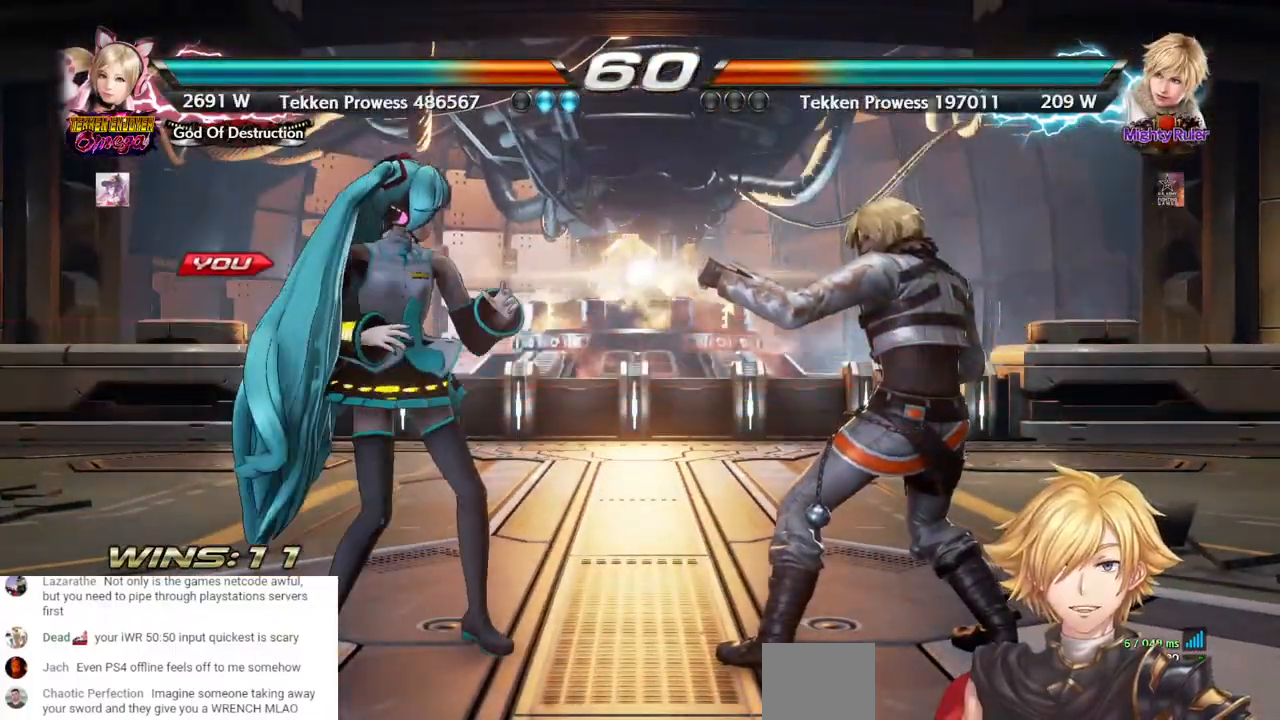
{"dt_ms": 500, "buttons": ["DPAD_LEFT"], "left_stick": "center", "right_stick": "center", "events": [[400, "DPAD_LEFT", "down"]]}
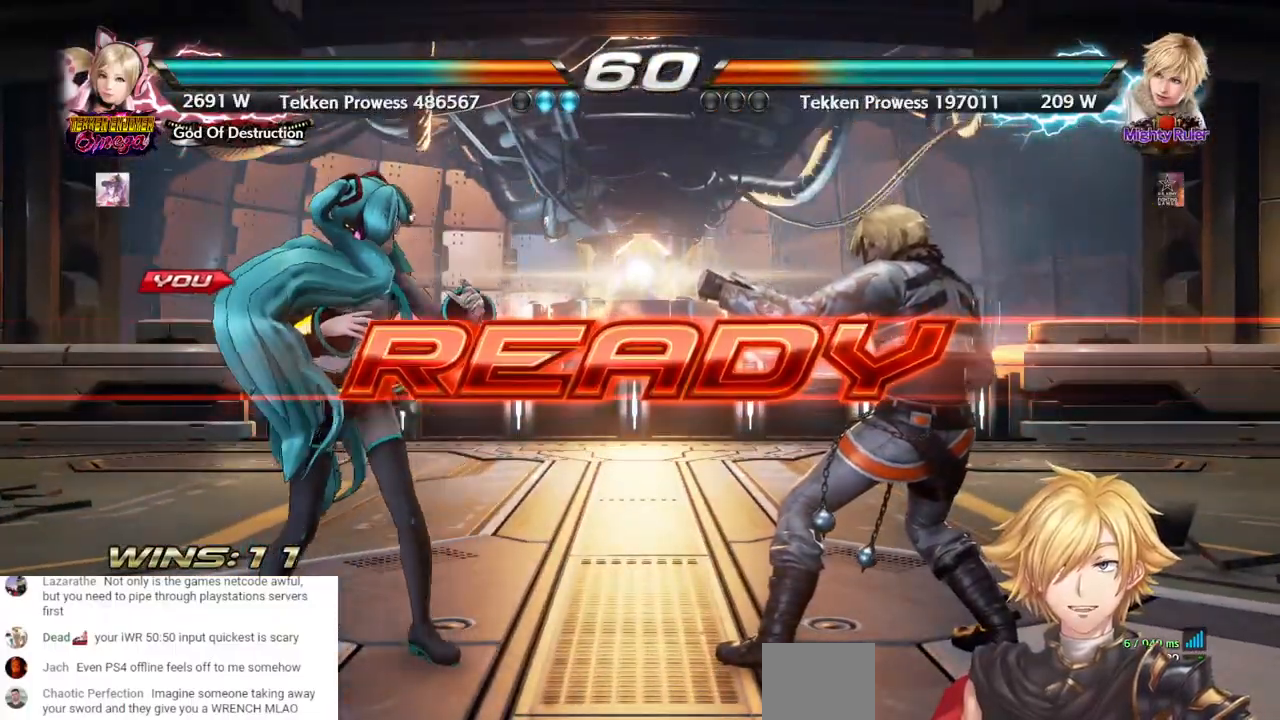
{"dt_ms": 500, "buttons": ["DPAD_LEFT"], "left_stick": "center", "right_stick": "center", "events": []}
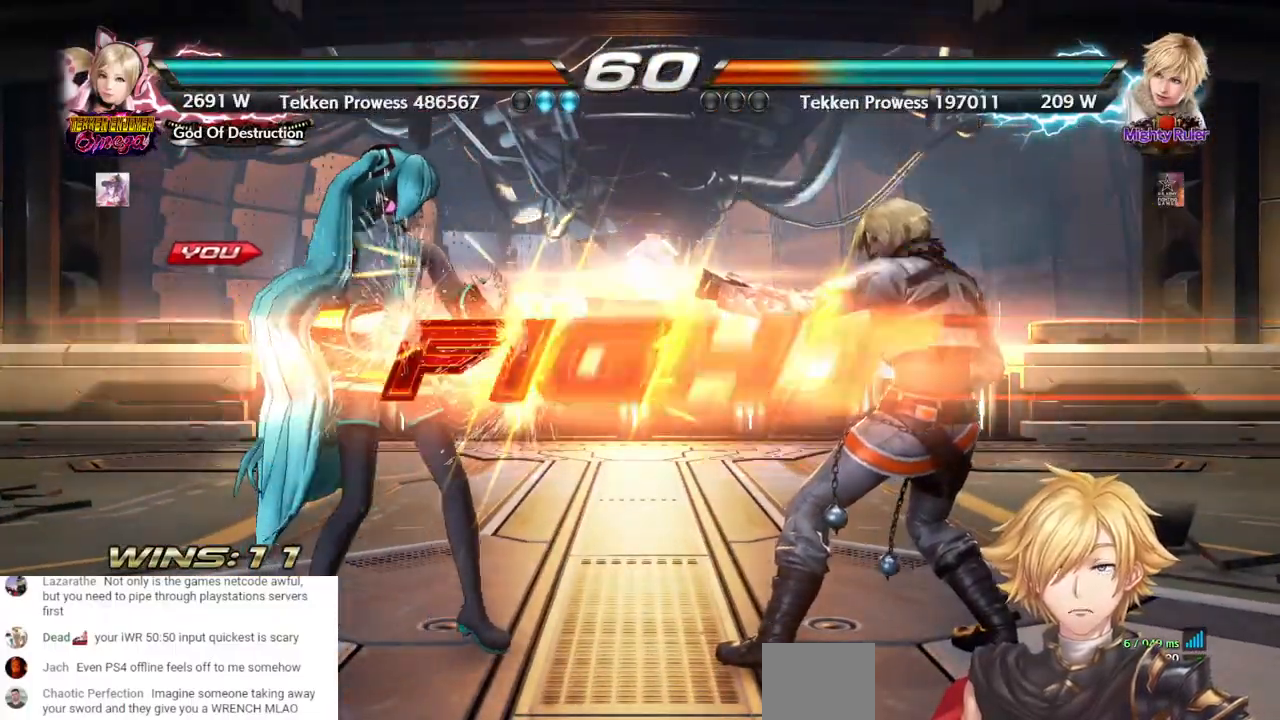
{"dt_ms": 500, "buttons": ["DPAD_UP"], "left_stick": "center", "right_stick": "center", "events": [[33, "DPAD_LEFT", "up"], [500, "DPAD_UP", "down"]]}
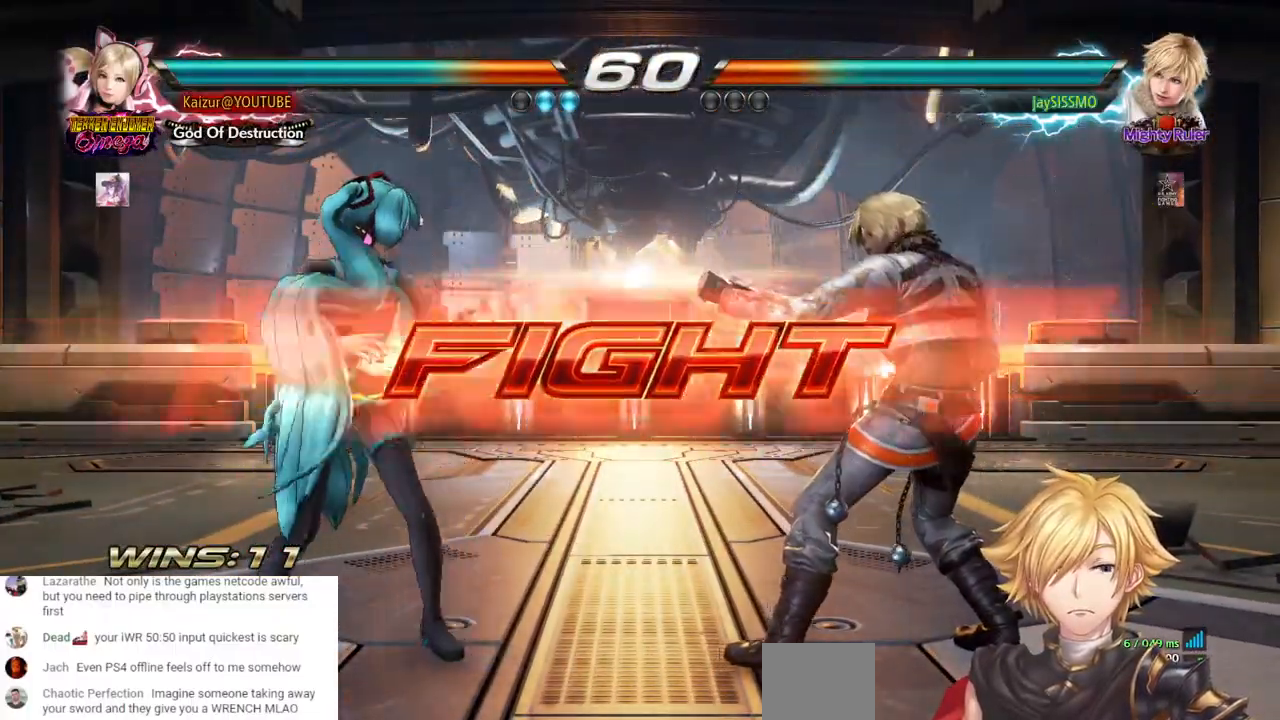
{"dt_ms": 500, "buttons": ["DPAD_LEFT"], "left_stick": "center", "right_stick": "center", "events": [[67, "DPAD_UP", "up"], [100, "DPAD_UP", "down"], [267, "DPAD_UP", "up"], [383, "DPAD_LEFT", "down"], [433, "DPAD_LEFT", "up"], [500, "DPAD_LEFT", "down"]]}
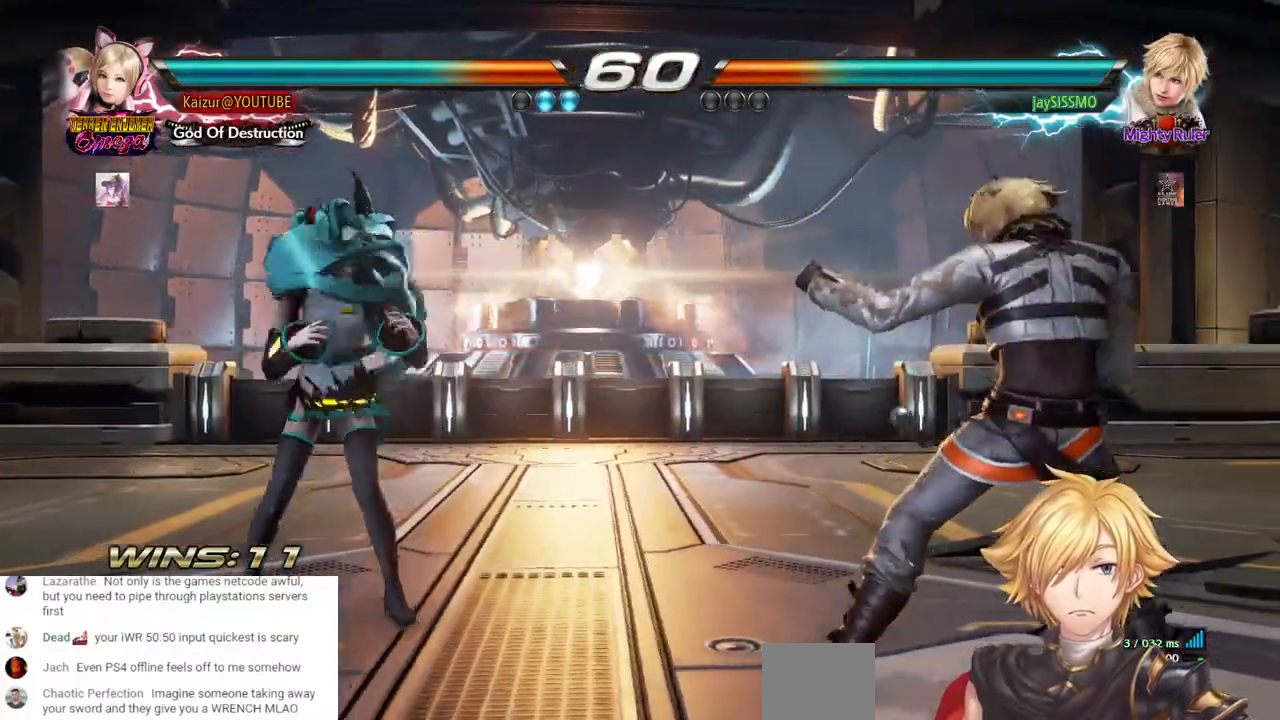
{"dt_ms": 500, "buttons": [], "left_stick": "center", "right_stick": "center"}